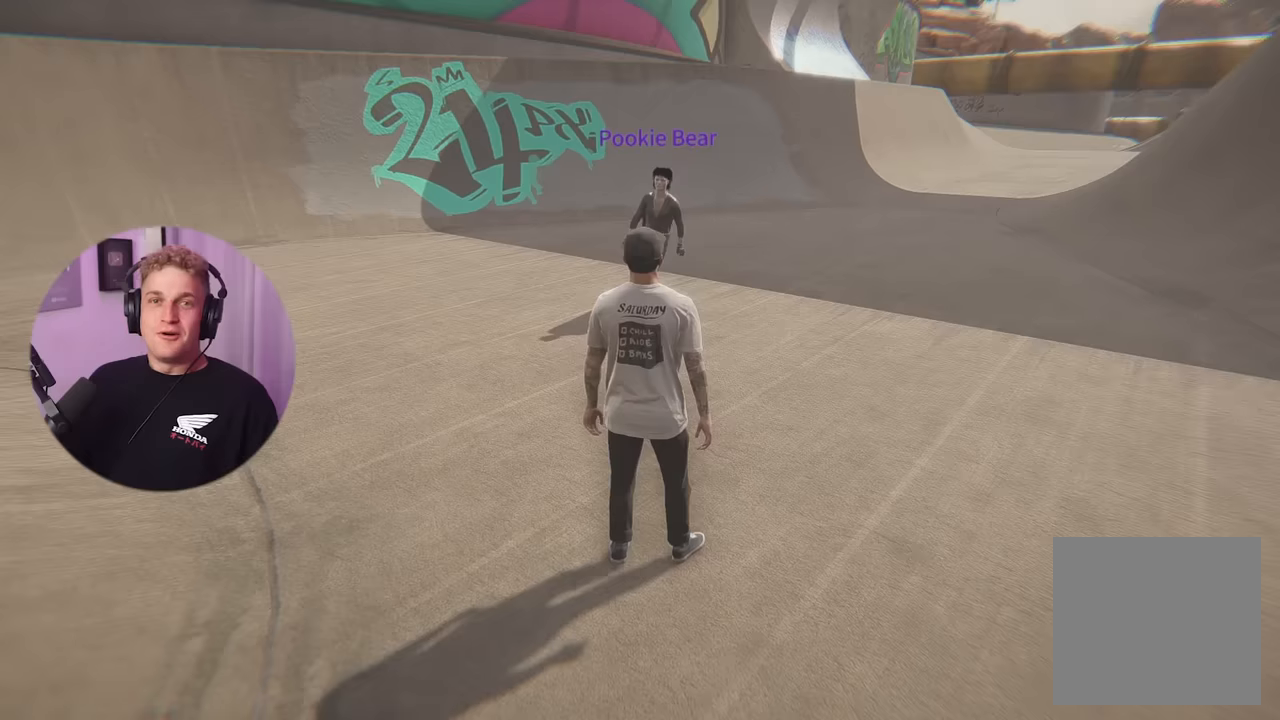
Gameplay with a controller (Xbox layout); each line is a JSON object with the inputs held at the frame after it. "events" lists button and stick changes between this image and that frame as [ms after this image, input, new state], when the widget could be followed in between.
{"buttons": [], "left_stick": "center", "right_stick": "center", "events": [[133, "left_stick", "up"], [467, "left_stick", "center"]]}
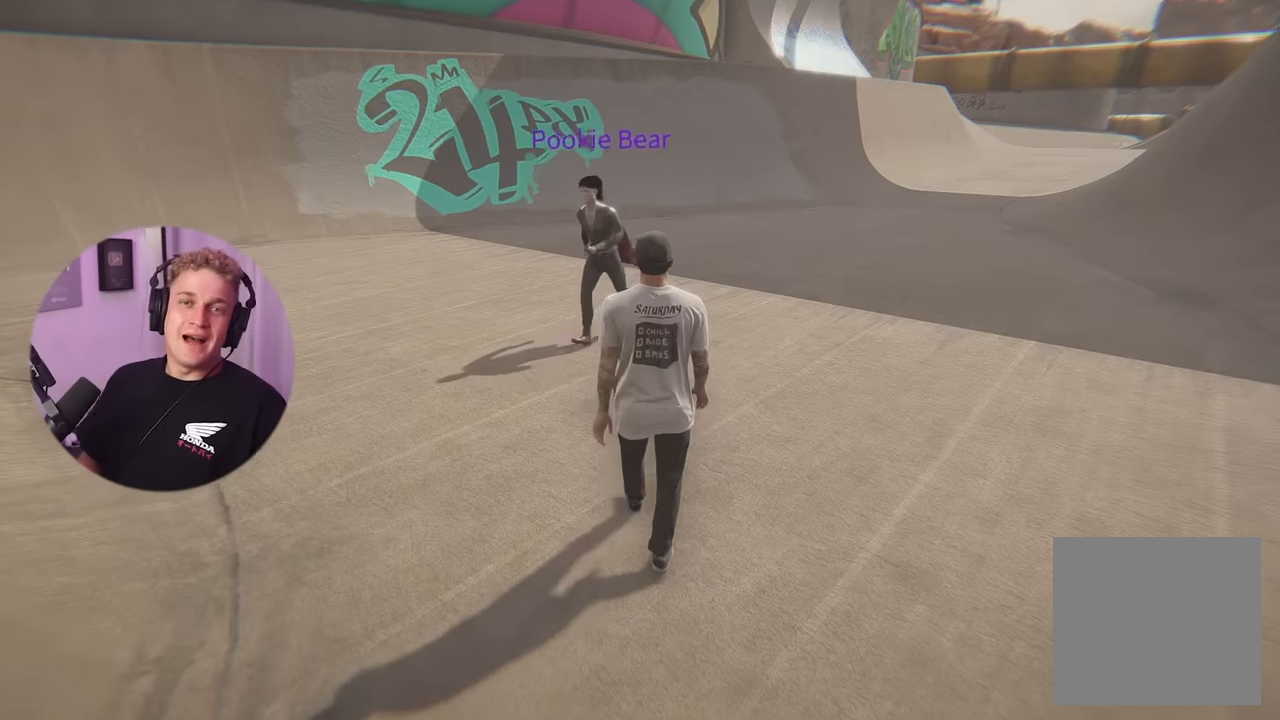
{"buttons": [], "left_stick": "center", "right_stick": "left", "events": [[417, "right_stick", "left"]]}
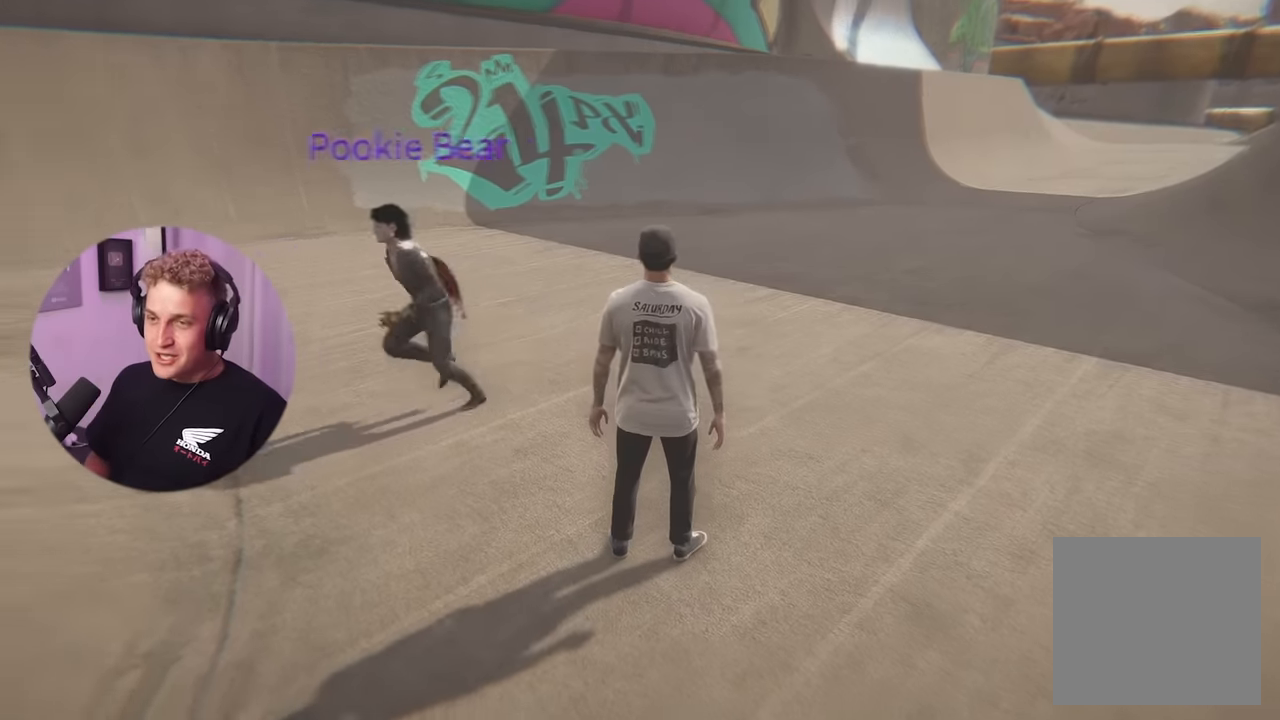
{"buttons": [], "left_stick": "center", "right_stick": "left", "events": []}
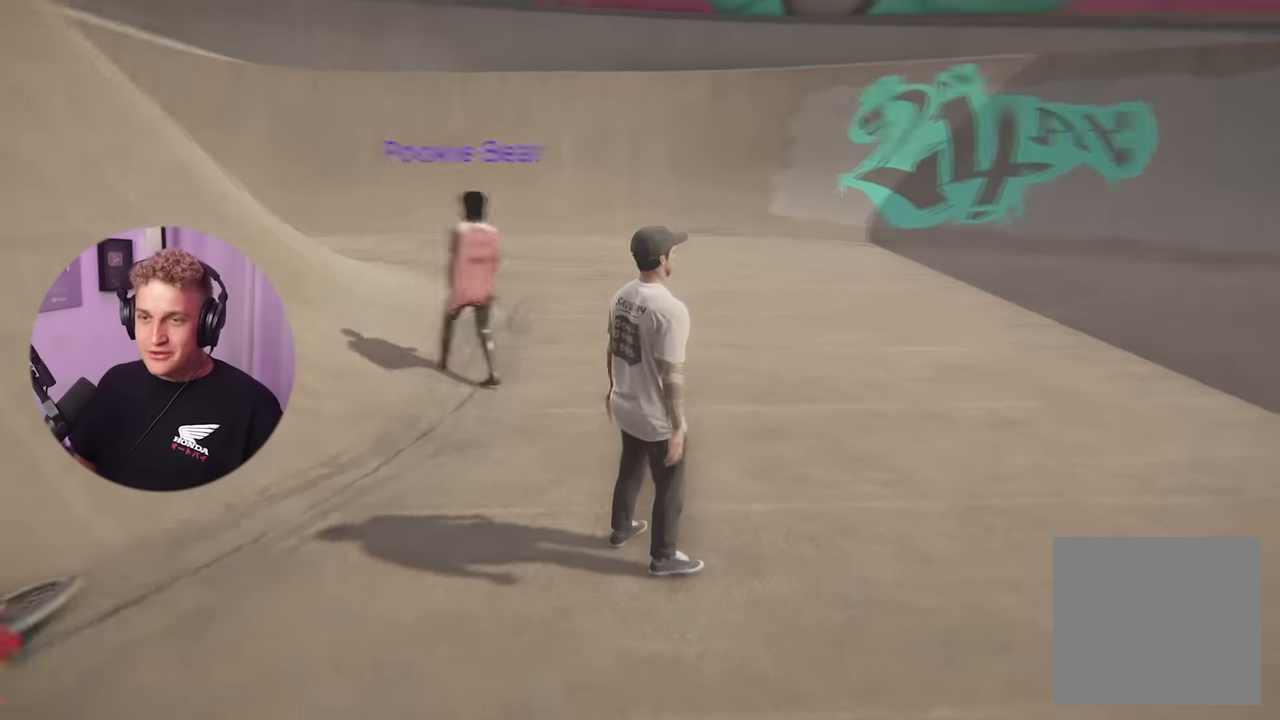
{"buttons": [], "left_stick": "up", "right_stick": "center", "events": [[167, "right_stick", "center"], [234, "left_stick", "up"]]}
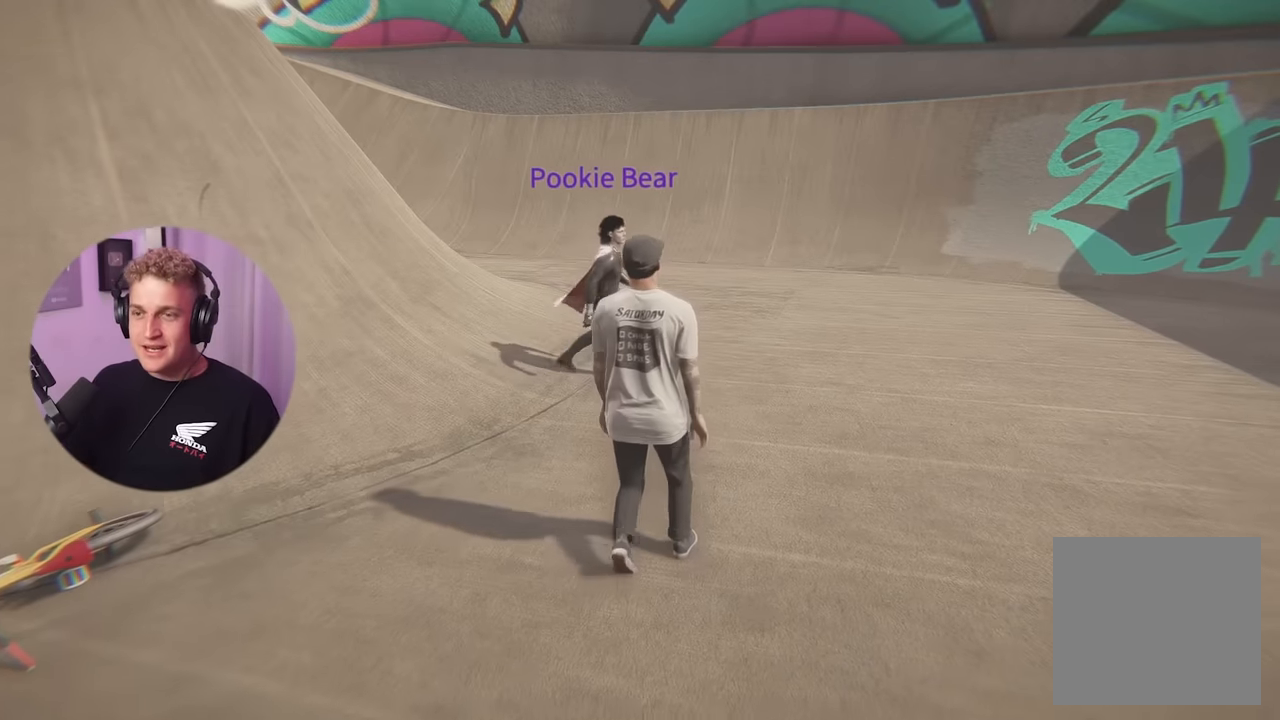
{"buttons": [], "left_stick": "center", "right_stick": "center", "events": [[167, "left_stick", "center"]]}
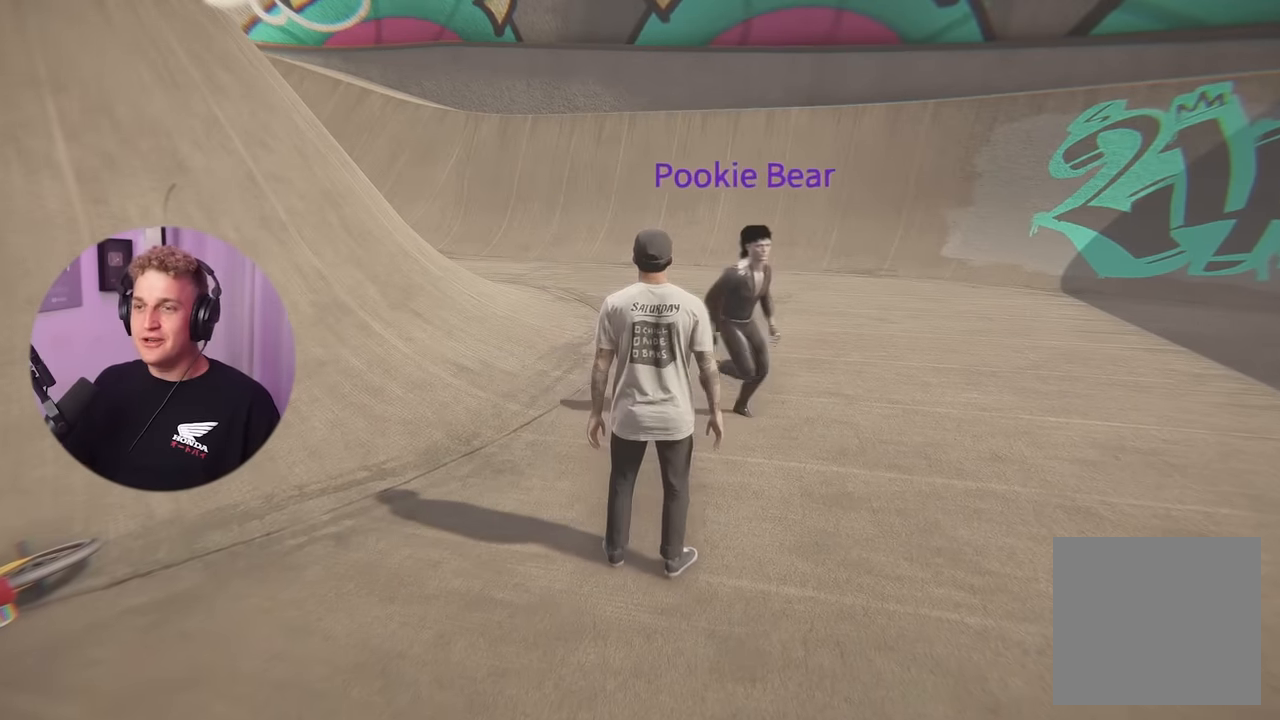
{"buttons": [], "left_stick": "center", "right_stick": "center", "events": [[317, "right_stick", "right"], [501, "right_stick", "center"]]}
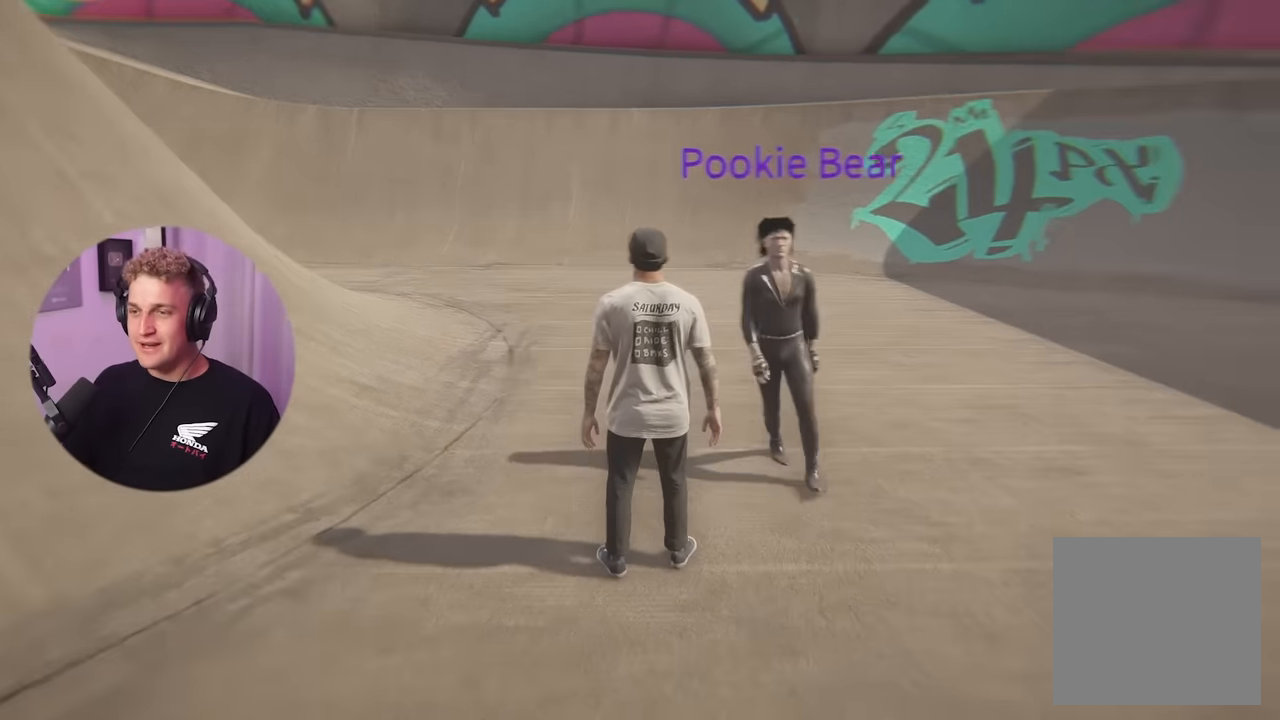
{"buttons": [], "left_stick": "center", "right_stick": "center", "events": []}